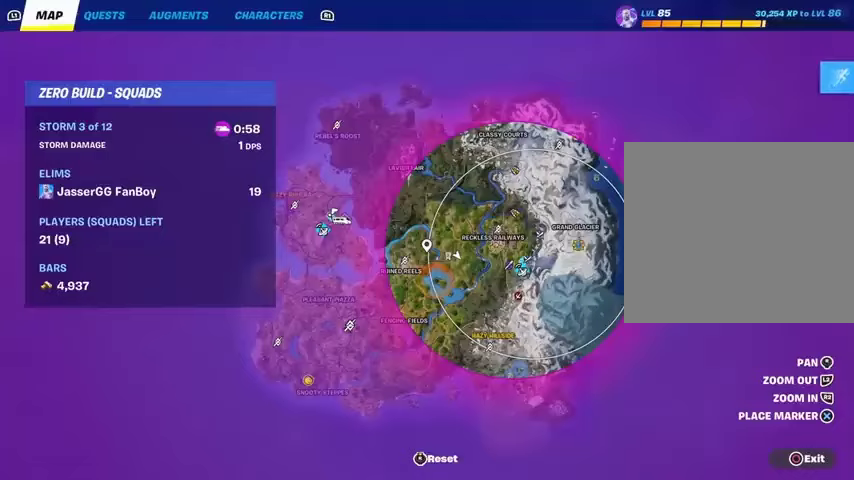
Gameplay with a controller (PlayStation layout); each line is a JSON object with the inputs held at the frame after it. "events" lists button and stick changes between this image and that frame as [ms after this image, input, new state], when the widget could be followed in between.
{"buttons": [], "left_stick": "up", "right_stick": "center", "events": []}
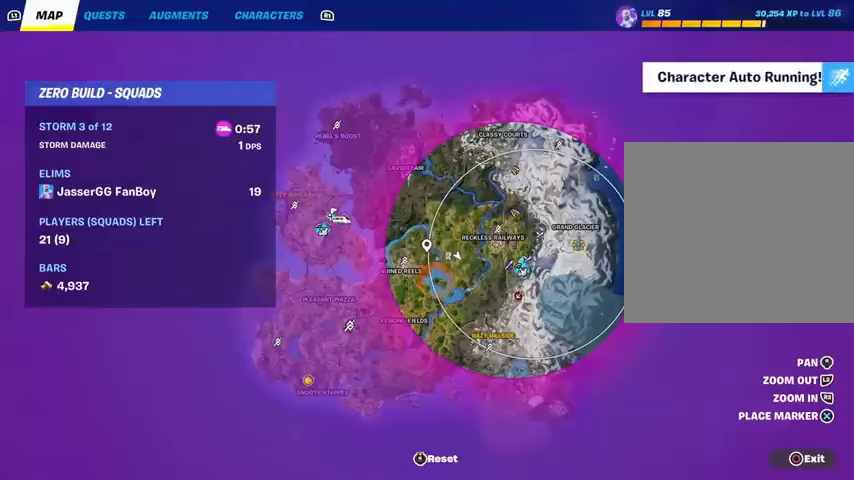
{"buttons": [], "left_stick": "up", "right_stick": "center", "events": []}
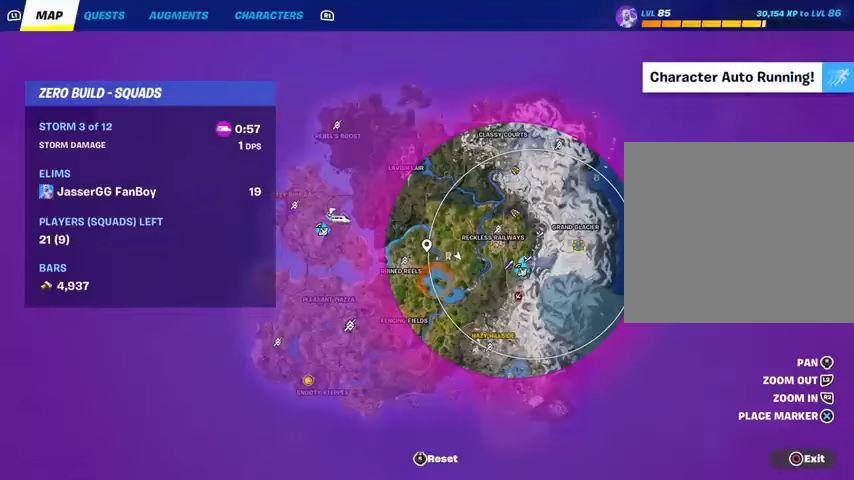
{"buttons": [], "left_stick": "up", "right_stick": "center", "events": []}
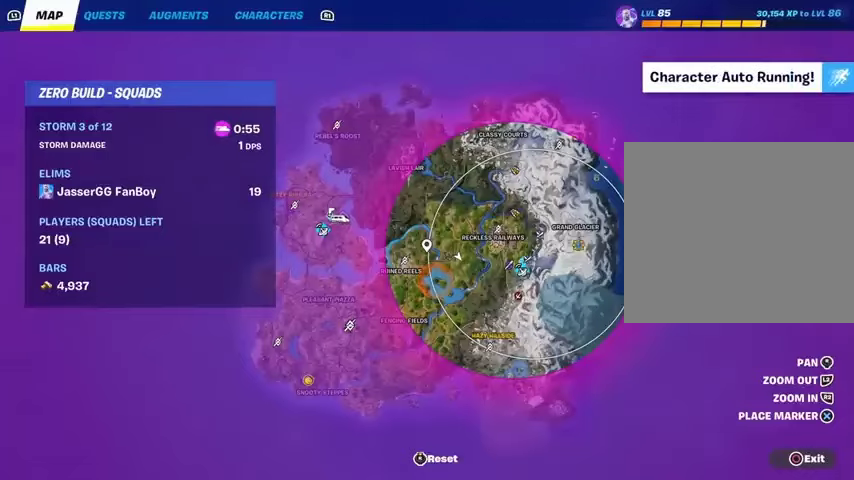
{"buttons": [], "left_stick": "up", "right_stick": "center", "events": []}
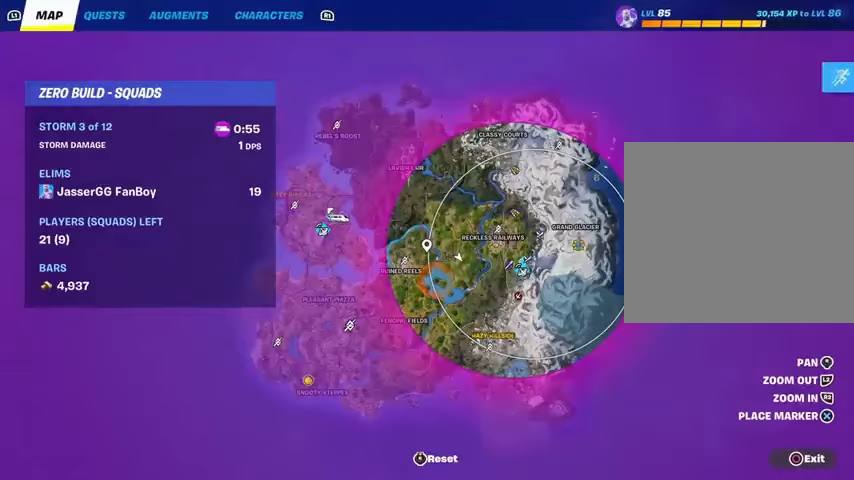
{"buttons": [], "left_stick": "up", "right_stick": "center", "events": []}
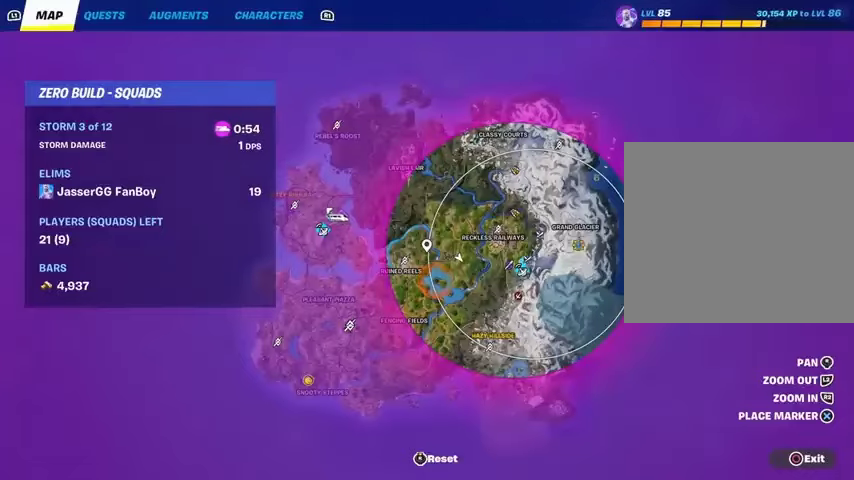
{"buttons": ["CIRCLE"], "left_stick": "up", "right_stick": "center", "events": [[433, "CIRCLE", "down"]]}
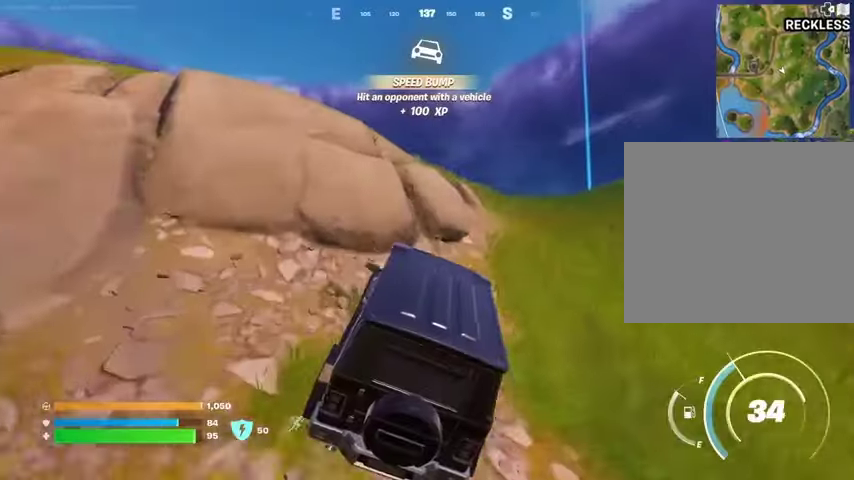
{"buttons": [], "left_stick": "up-right", "right_stick": "center", "events": [[33, "CIRCLE", "up"], [500, "left_stick", "up-right"]]}
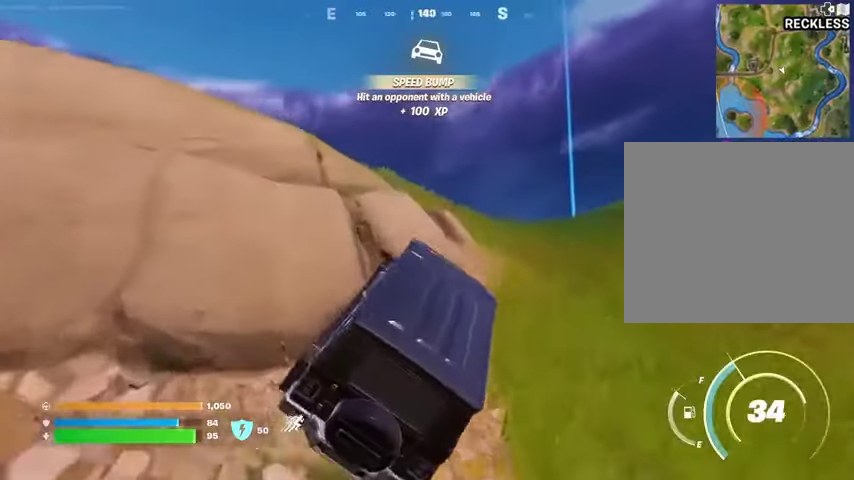
{"buttons": [], "left_stick": "up", "right_stick": "center", "events": [[33, "right_stick", "right"], [167, "right_stick", "center"], [267, "left_stick", "up"]]}
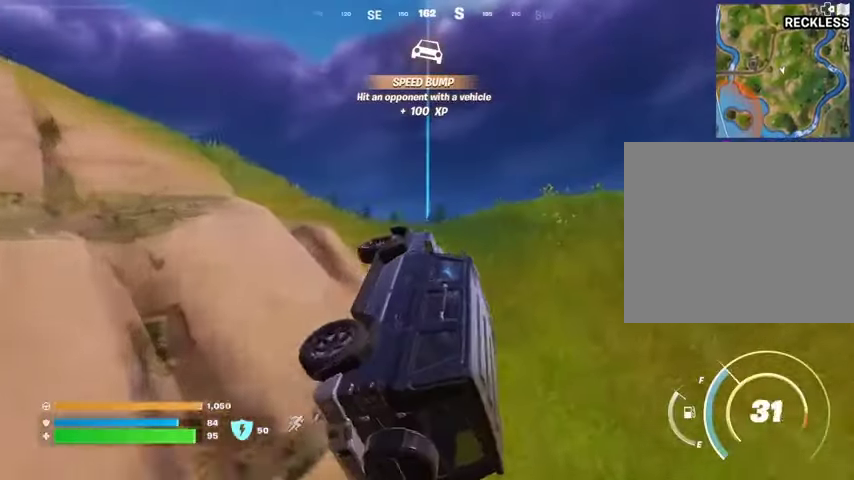
{"buttons": [], "left_stick": "up", "right_stick": "center", "events": []}
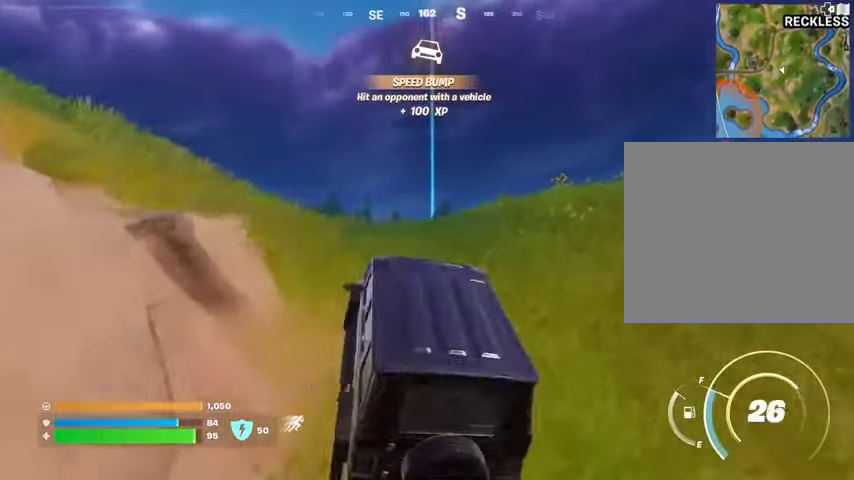
{"buttons": [], "left_stick": "up-left", "right_stick": "center", "events": [[100, "right_stick", "down-left"], [167, "left_stick", "up-left"], [267, "right_stick", "center"]]}
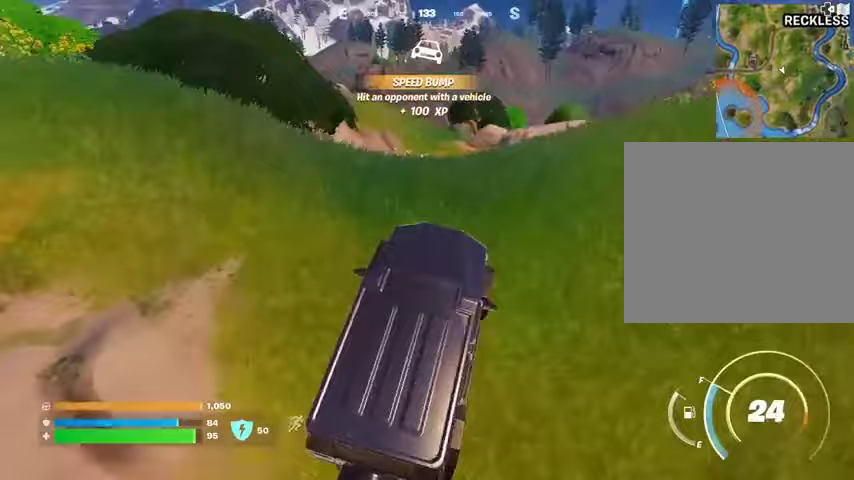
{"buttons": [], "left_stick": "up-left", "right_stick": "center", "events": []}
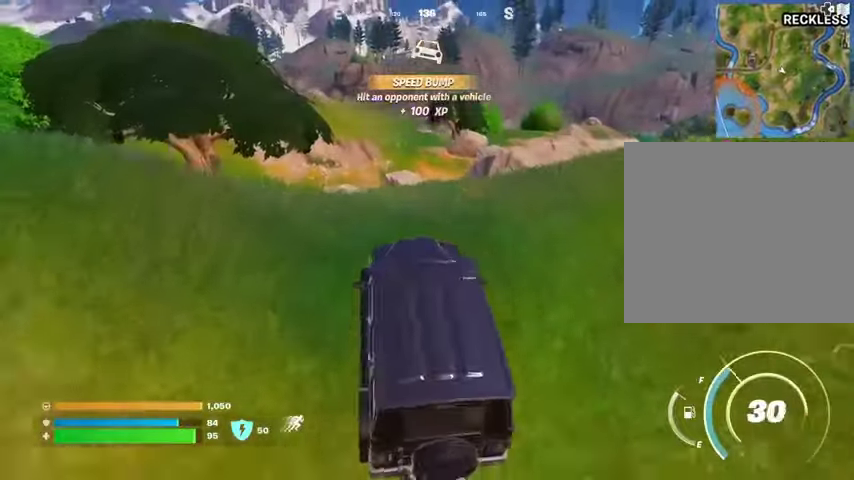
{"buttons": [], "left_stick": "right", "right_stick": "center", "events": [[67, "left_stick", "up-right"], [167, "left_stick", "right"], [233, "right_stick", "right"], [367, "right_stick", "center"]]}
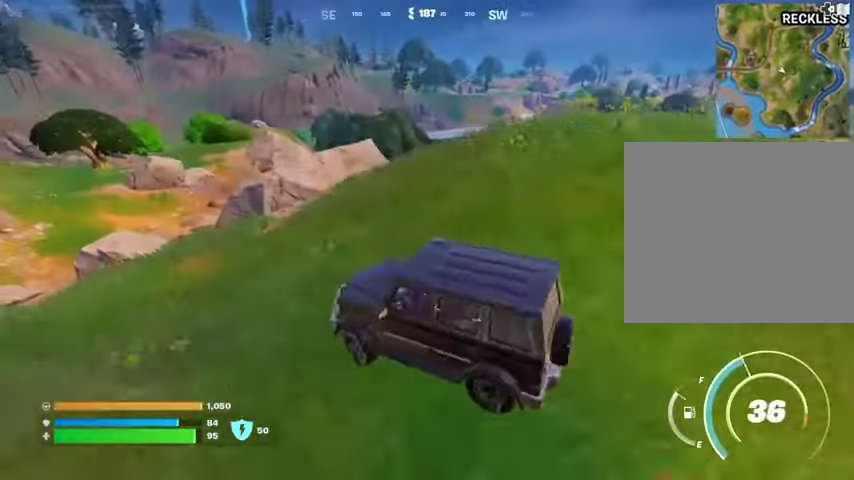
{"buttons": [], "left_stick": "up-left", "right_stick": "center", "events": [[133, "left_stick", "up"], [267, "right_stick", "left"], [300, "left_stick", "up-left"], [400, "right_stick", "center"]]}
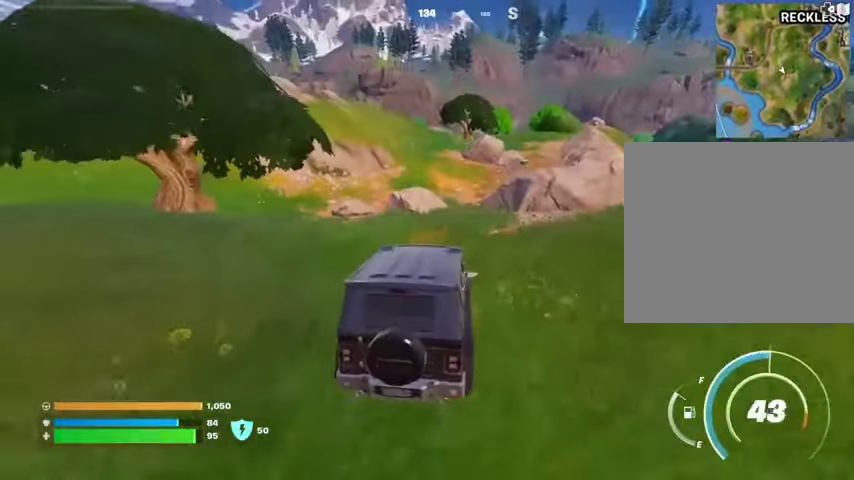
{"buttons": [], "left_stick": "right", "right_stick": "center", "events": [[133, "left_stick", "up"], [400, "left_stick", "up-right"], [500, "left_stick", "right"]]}
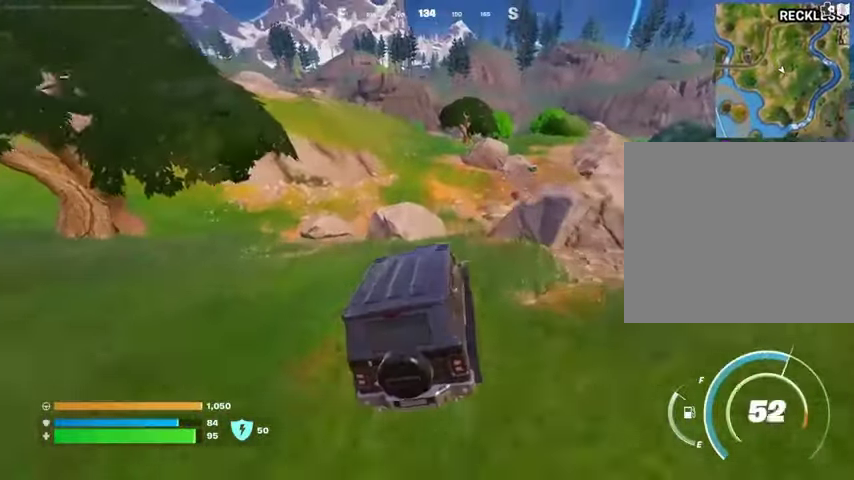
{"buttons": [], "left_stick": "up-left", "right_stick": "center", "events": [[400, "left_stick", "up"], [500, "left_stick", "up-left"]]}
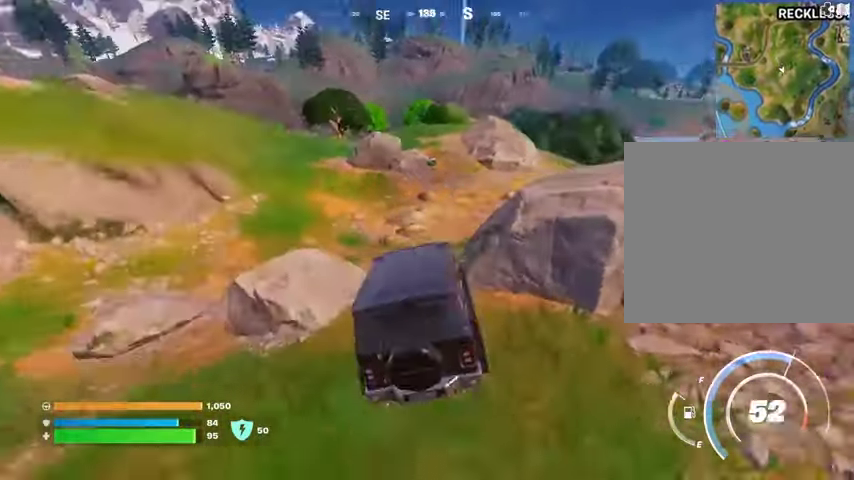
{"buttons": [], "left_stick": "down-left", "right_stick": "right", "events": [[100, "left_stick", "left"], [233, "left_stick", "down-left"], [467, "right_stick", "right"]]}
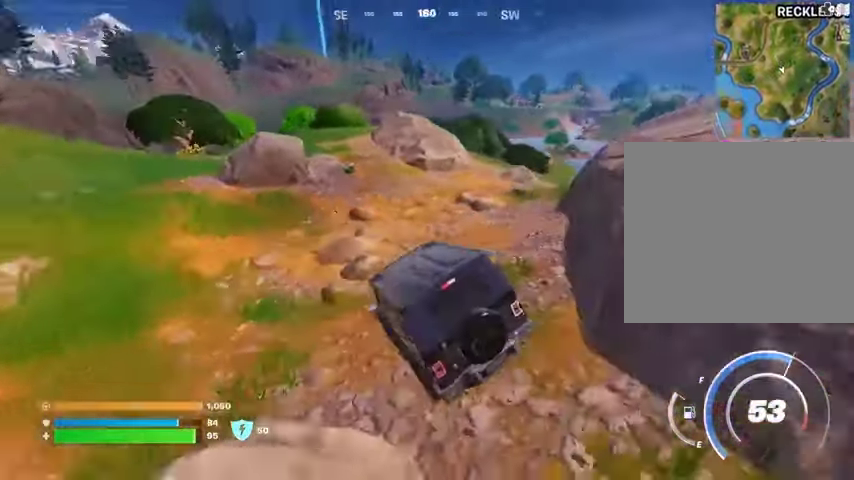
{"buttons": [], "left_stick": "left", "right_stick": "center", "events": [[67, "left_stick", "left"], [67, "right_stick", "center"], [167, "right_stick", "left"], [367, "right_stick", "center"]]}
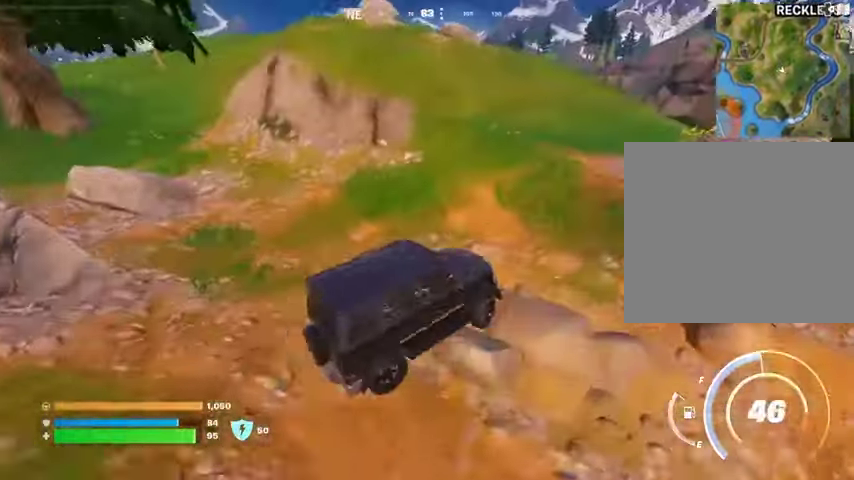
{"buttons": [], "left_stick": "up", "right_stick": "center", "events": [[200, "left_stick", "up"]]}
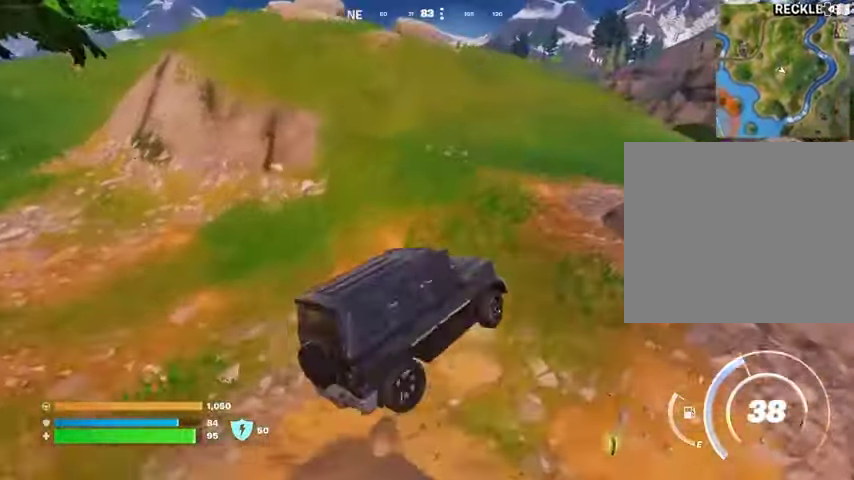
{"buttons": [], "left_stick": "up-left", "right_stick": "center", "events": [[100, "left_stick", "up-left"]]}
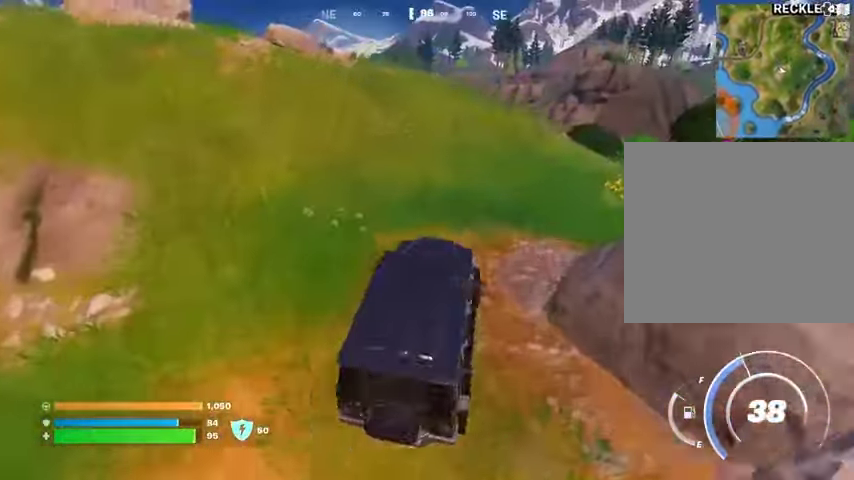
{"buttons": [], "left_stick": "up", "right_stick": "center", "events": [[100, "left_stick", "up"]]}
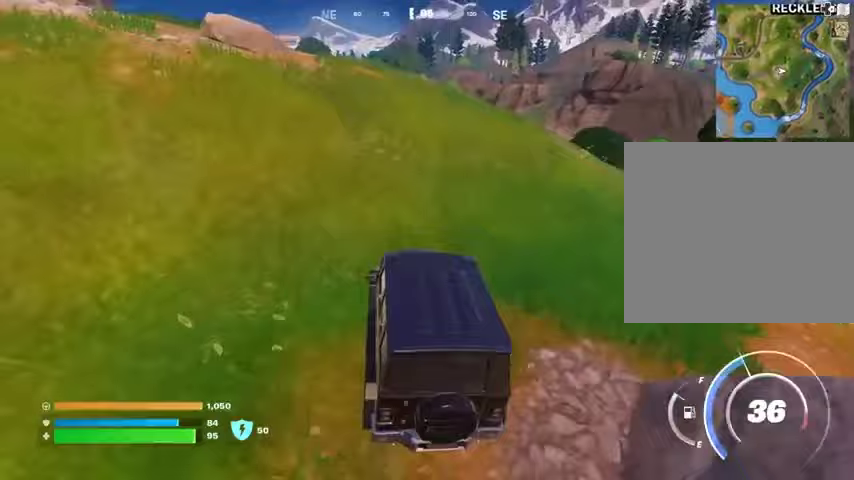
{"buttons": [], "left_stick": "up", "right_stick": "center", "events": []}
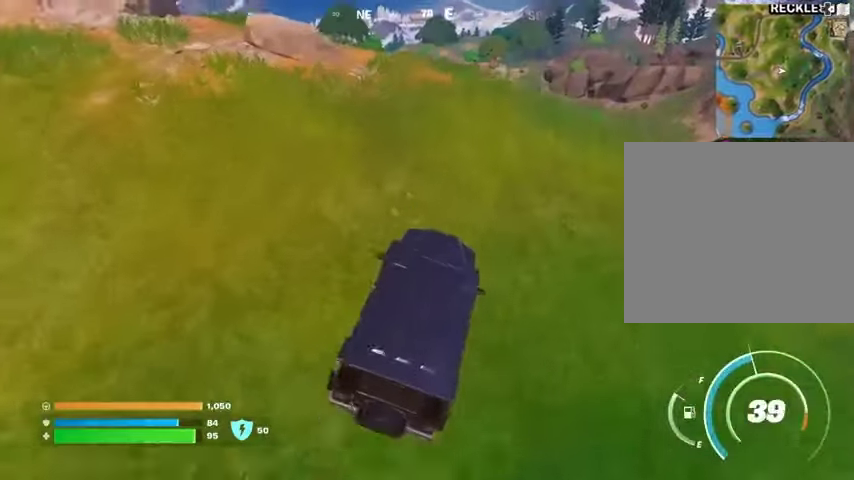
{"buttons": [], "left_stick": "up-left", "right_stick": "center", "events": [[167, "left_stick", "up-left"]]}
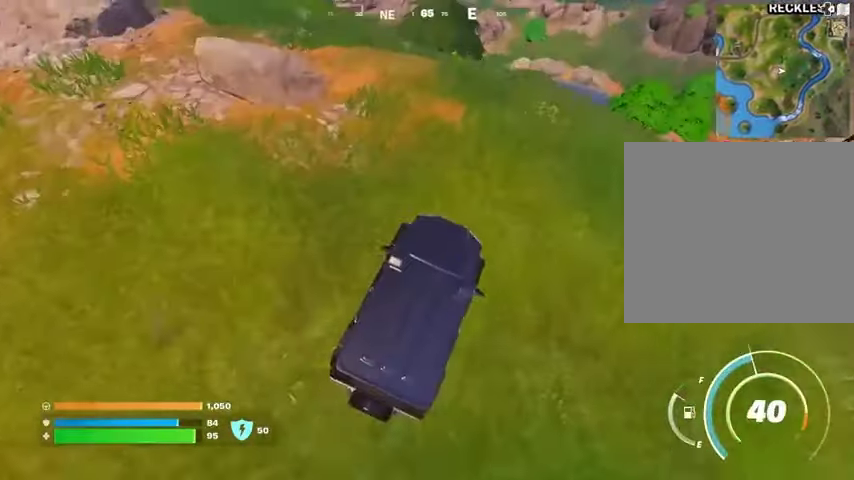
{"buttons": [], "left_stick": "up-left", "right_stick": "center", "events": [[433, "right_stick", "left"], [500, "right_stick", "center"]]}
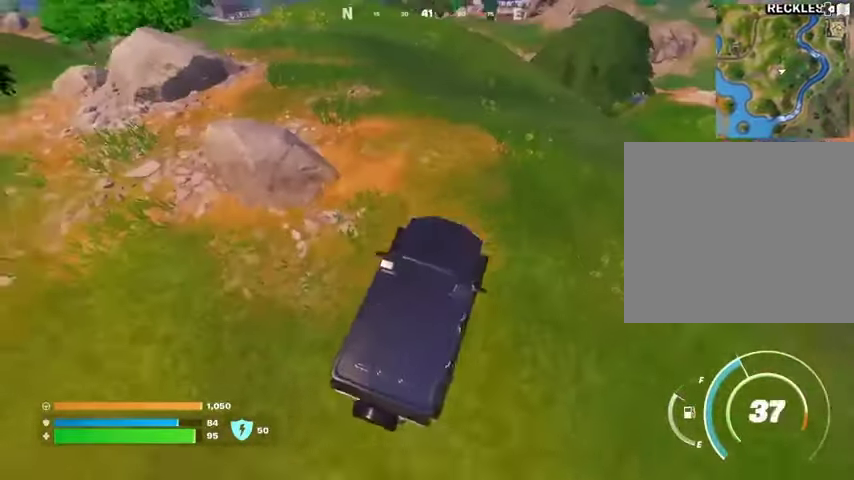
{"buttons": [], "left_stick": "up-left", "right_stick": "center", "events": [[167, "right_stick", "right"], [300, "right_stick", "center"]]}
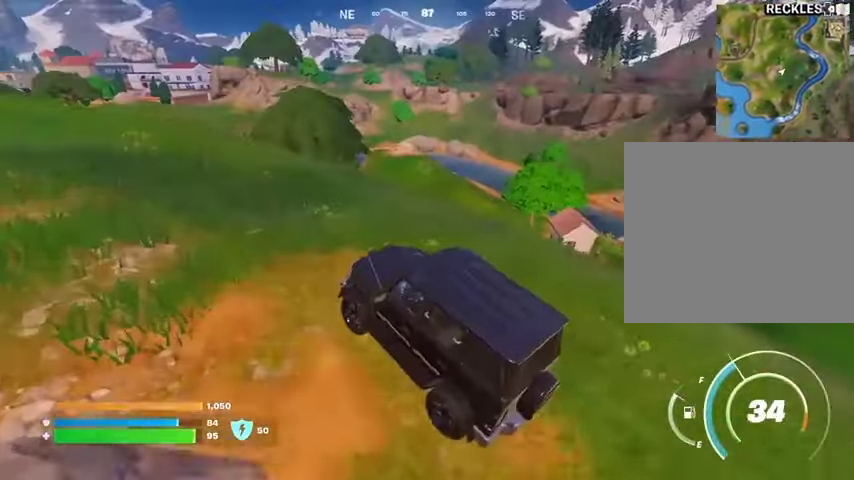
{"buttons": [], "left_stick": "up", "right_stick": "center", "events": [[333, "right_stick", "left"], [433, "right_stick", "center"], [467, "left_stick", "up"]]}
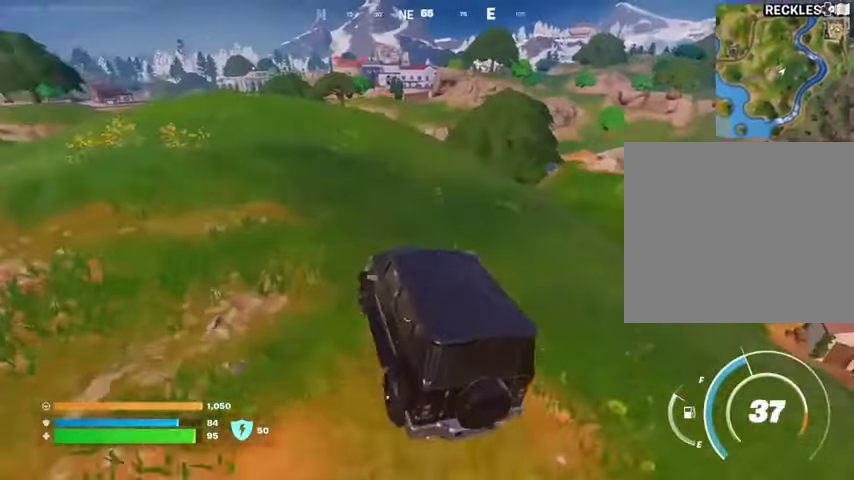
{"buttons": [], "left_stick": "up", "right_stick": "left", "events": [[467, "right_stick", "left"]]}
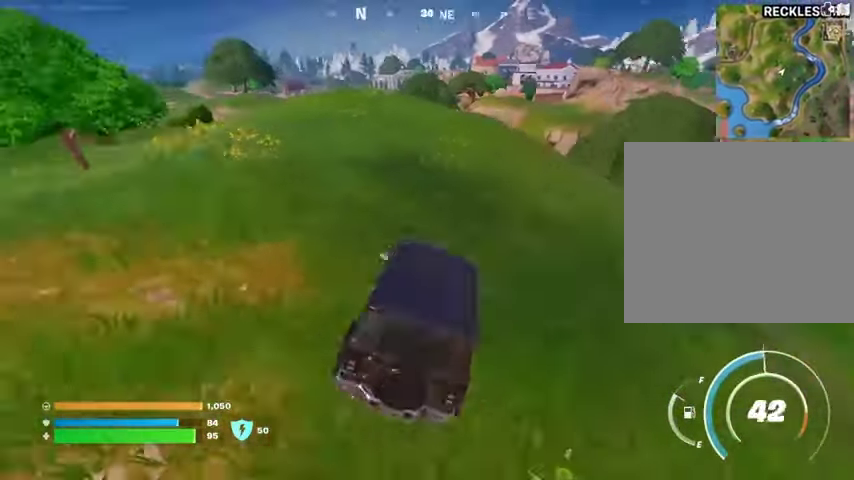
{"buttons": [], "left_stick": "up", "right_stick": "center", "events": [[67, "right_stick", "center"]]}
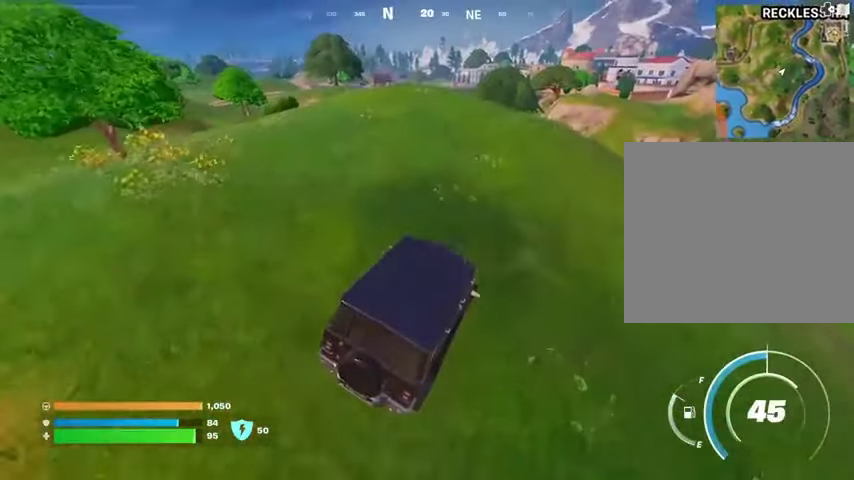
{"buttons": [], "left_stick": "up", "right_stick": "center", "events": []}
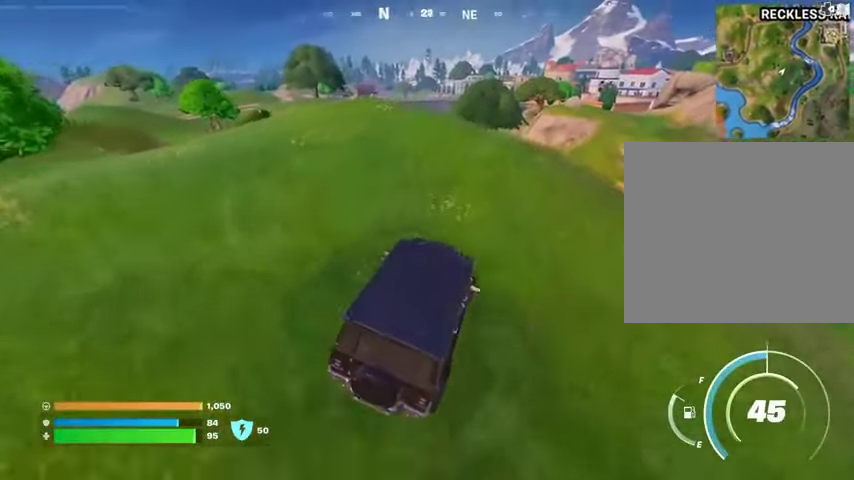
{"buttons": [], "left_stick": "up", "right_stick": "center", "events": []}
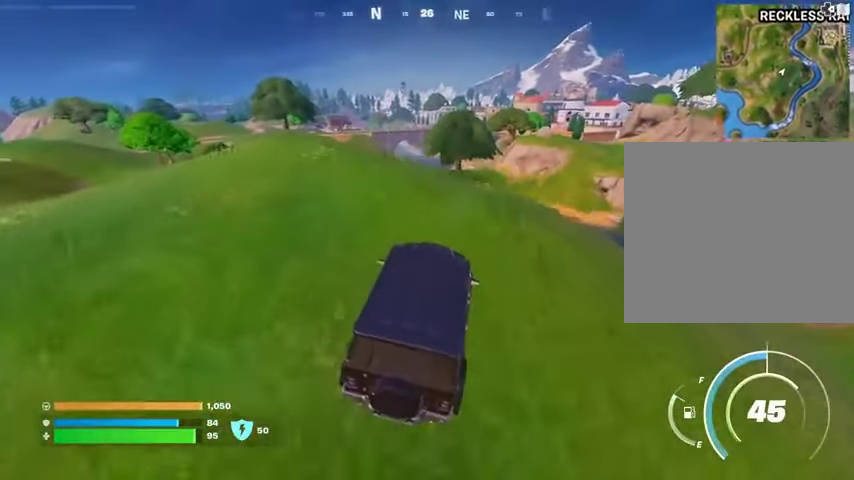
{"buttons": [], "left_stick": "center", "right_stick": "center", "events": [[433, "left_stick", "center"]]}